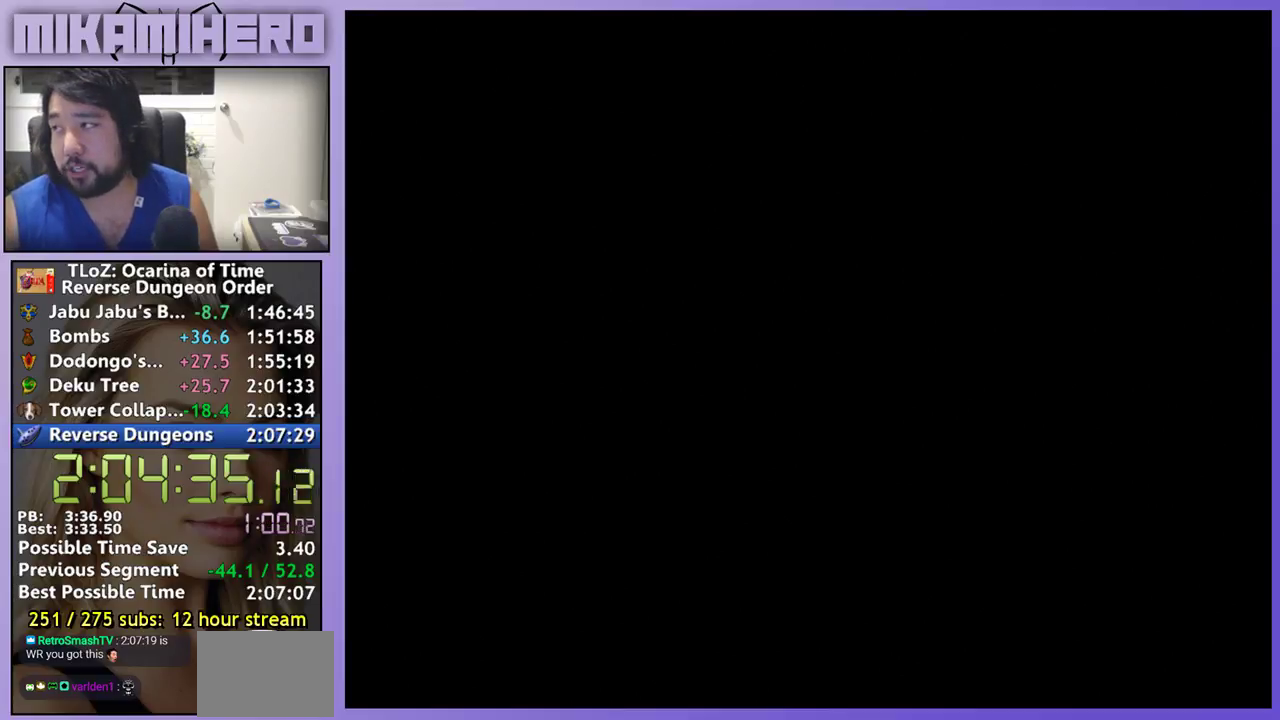
Gameplay with a controller (Nintendo layout); each line is a JSON object with the inputs held at the frame after it. "events" lists button and stick changes between this image and that frame as [ms after this image, input, new state], when the widget could be followed in between. Not read: L1 L3 R3.
{"buttons": ["A", "B"], "left_stick": "center", "right_stick": "center", "events": [[33, "A", "down"], [100, "A", "up"], [200, "A", "down"], [200, "B", "down"], [267, "A", "up"], [267, "B", "up"], [333, "A", "down"], [333, "B", "down"], [400, "A", "up"], [400, "B", "up"], [500, "A", "down"], [500, "B", "down"]]}
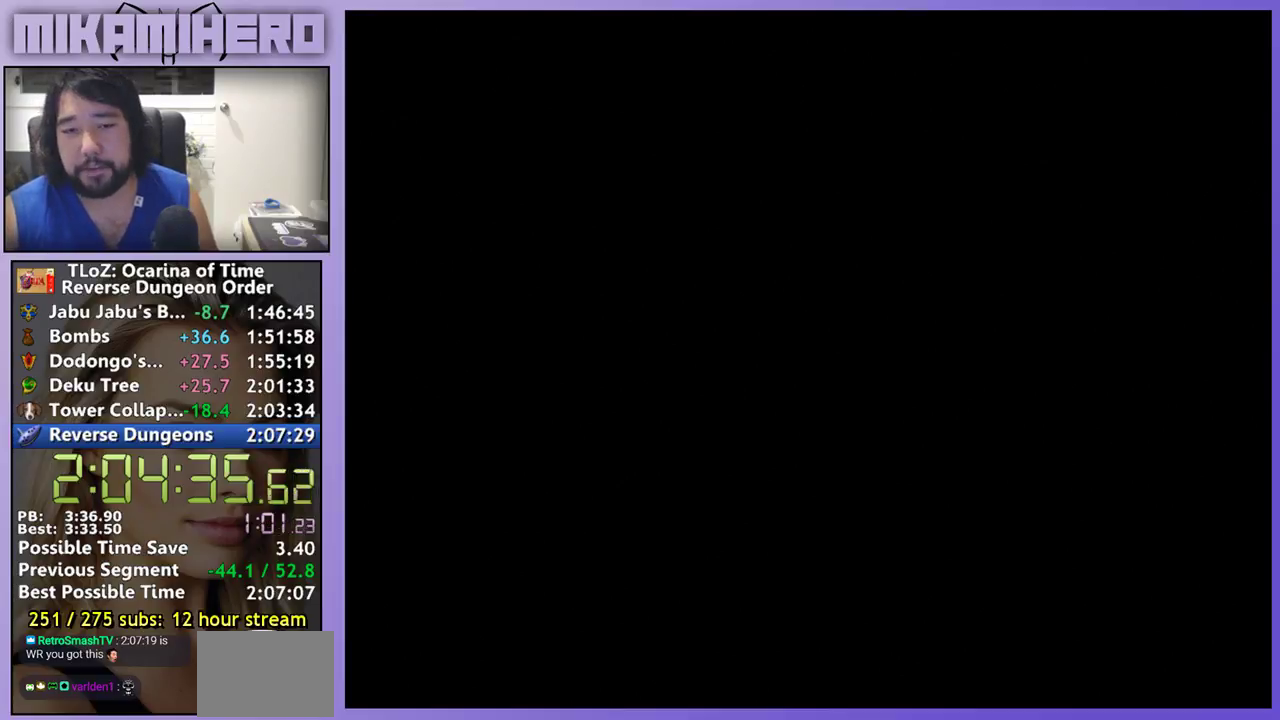
{"buttons": ["A"], "left_stick": "center", "right_stick": "center", "events": [[67, "A", "up"], [67, "B", "up"], [133, "A", "down"], [133, "B", "down"], [233, "B", "up"], [333, "A", "up"], [467, "A", "down"]]}
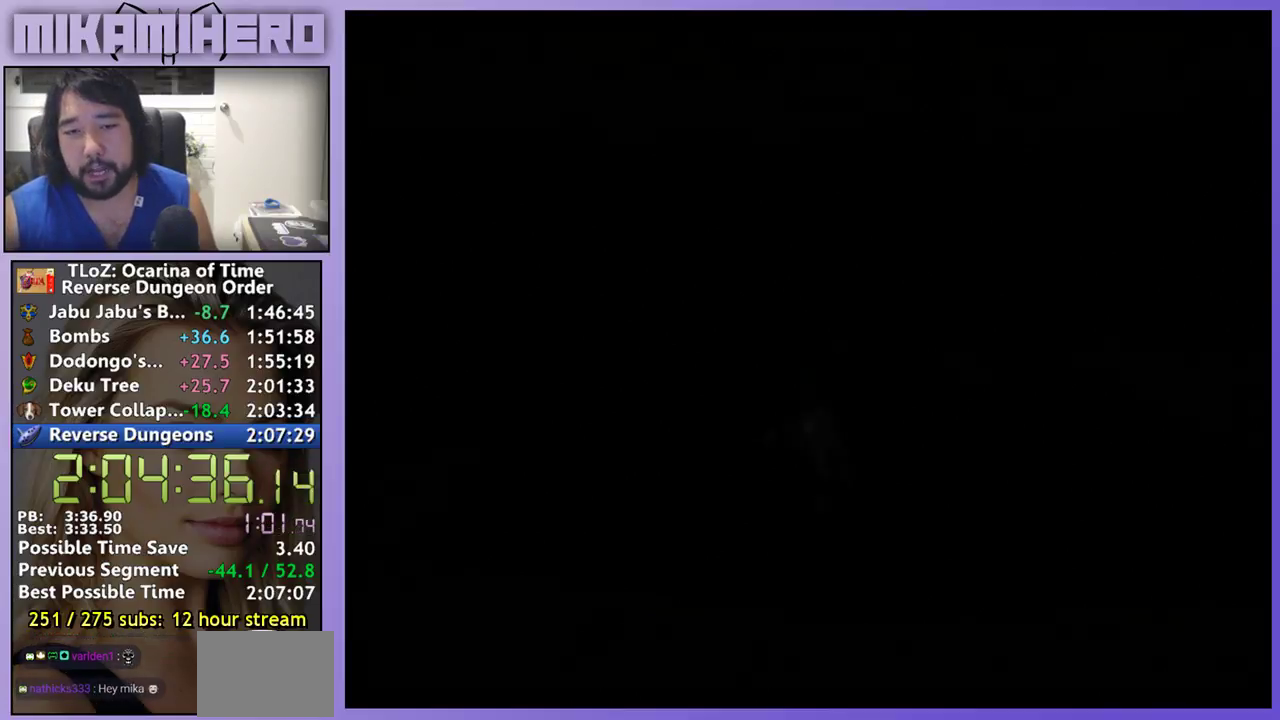
{"buttons": [], "left_stick": "center", "right_stick": "center", "events": [[33, "A", "up"], [100, "A", "down"], [100, "B", "down"], [167, "B", "up"], [200, "A", "up"], [267, "A", "down"], [267, "B", "down"], [333, "A", "up"], [333, "B", "up"], [433, "A", "down"], [500, "A", "up"]]}
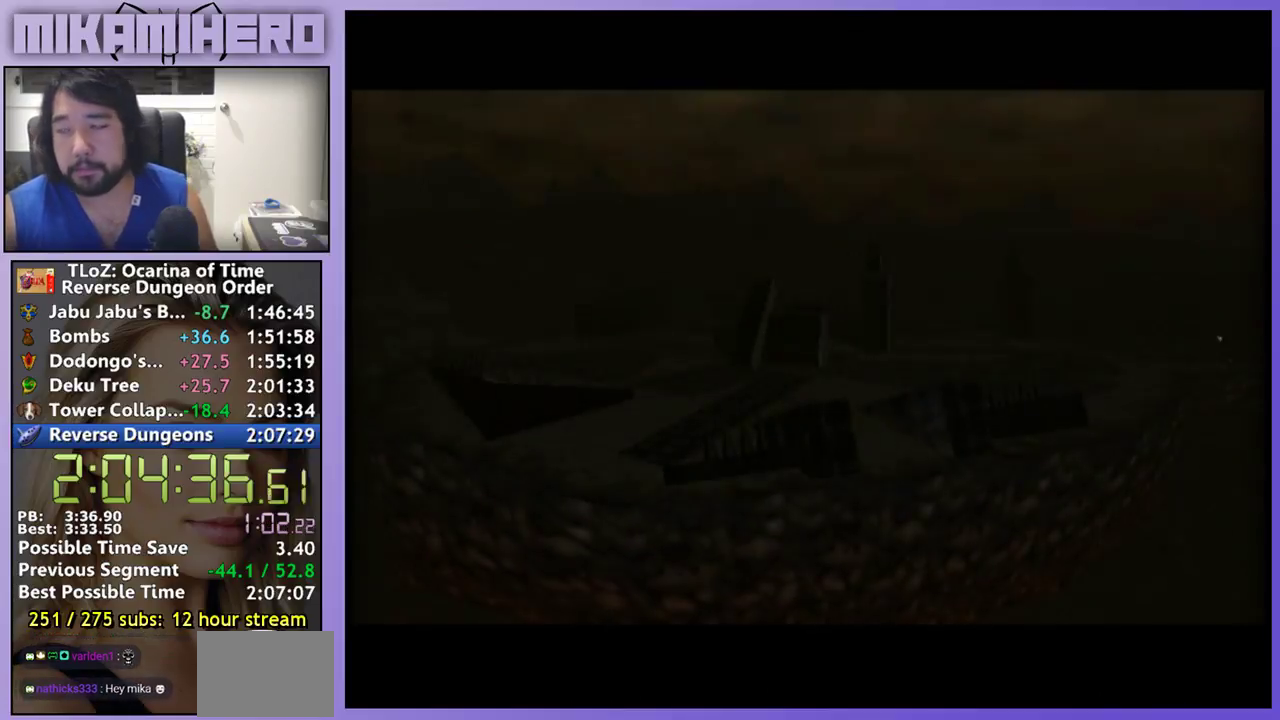
{"buttons": ["A", "B"], "left_stick": "center", "right_stick": "center", "events": [[67, "A", "down"], [133, "A", "up"], [233, "A", "down"], [300, "A", "up"], [367, "A", "down"], [367, "B", "down"], [433, "A", "up"], [433, "B", "up"], [500, "A", "down"], [500, "B", "down"]]}
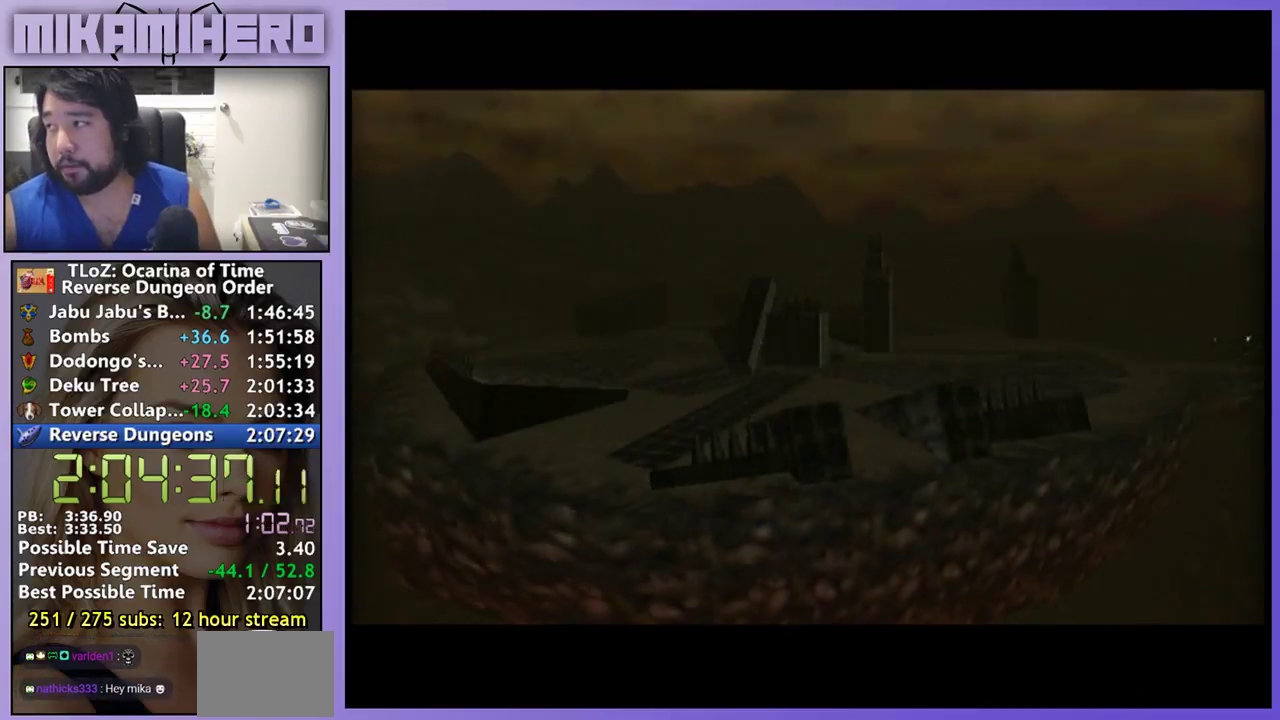
{"buttons": ["A"], "left_stick": "center", "right_stick": "center", "events": [[100, "A", "up"], [100, "B", "up"], [167, "A", "down"], [167, "B", "down"], [233, "A", "up"], [233, "B", "up"], [367, "A", "down"]]}
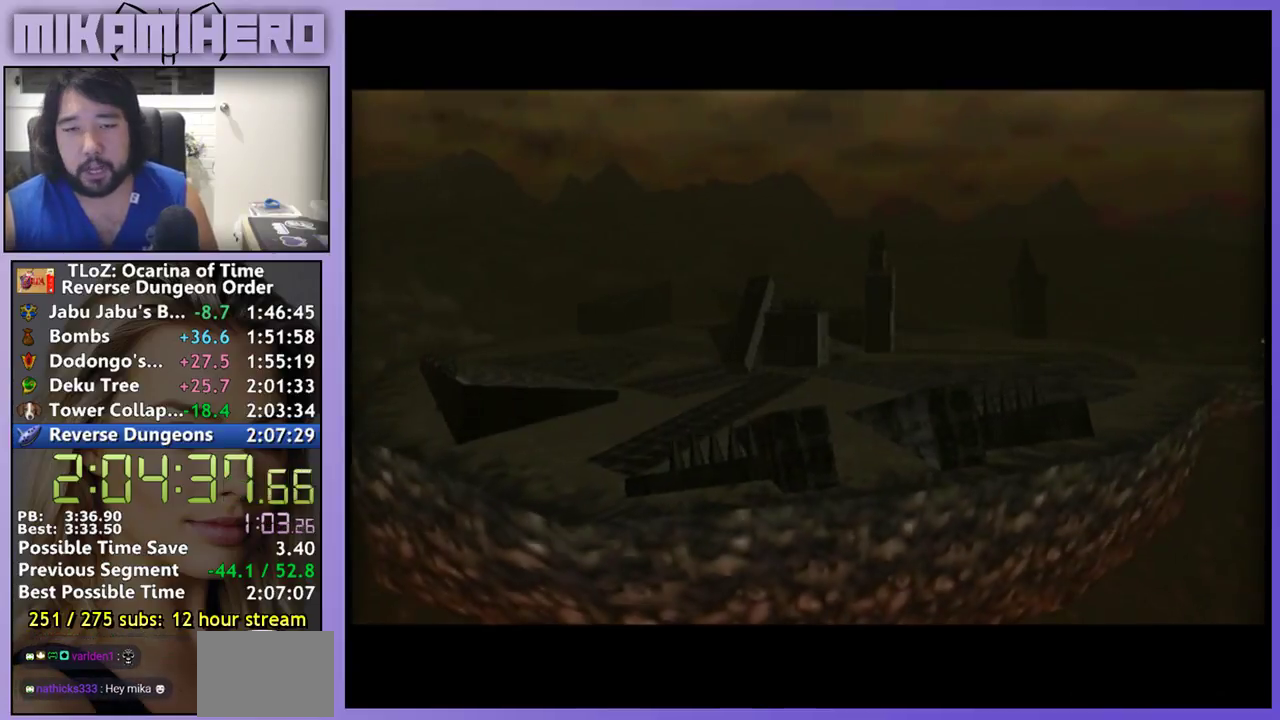
{"buttons": [], "left_stick": "center", "right_stick": "center", "events": [[67, "A", "up"], [133, "A", "down"], [267, "B", "down"], [367, "A", "up"], [500, "B", "up"]]}
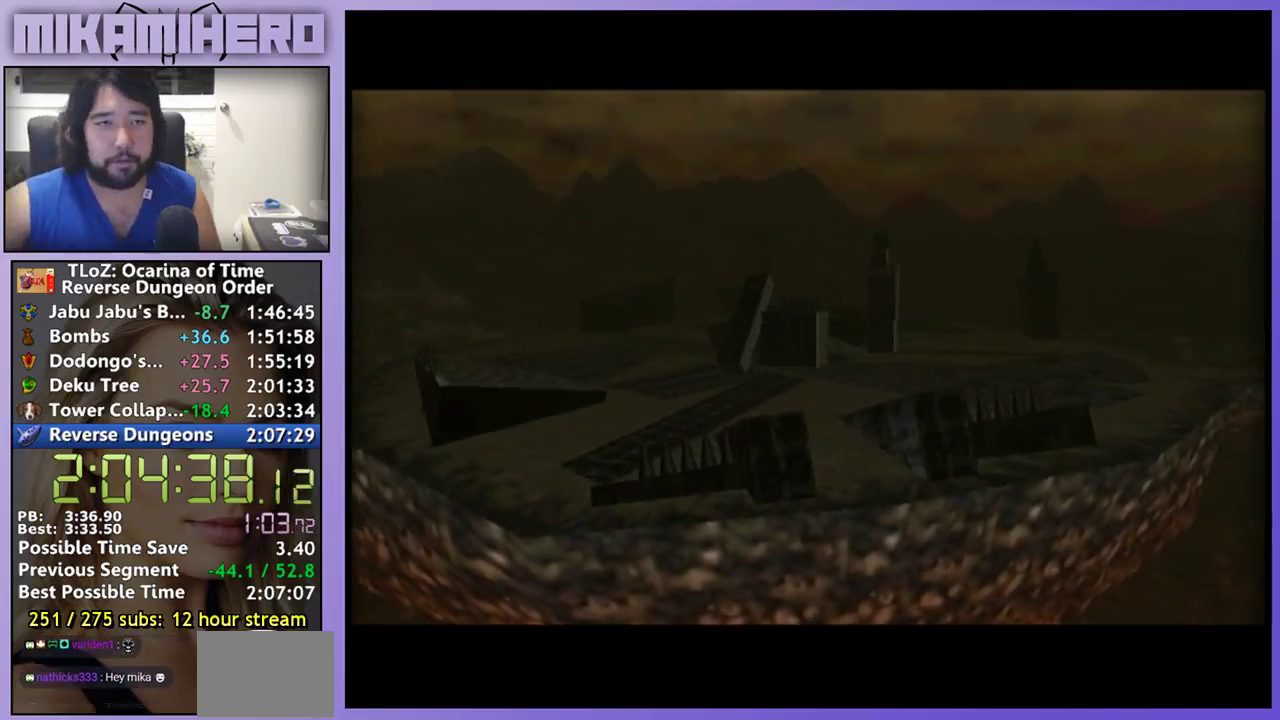
{"buttons": ["A", "B"], "left_stick": "center", "right_stick": "center", "events": [[67, "B", "down"], [67, "right_stick", "left"], [133, "B", "up"], [200, "right_stick", "center"], [500, "A", "down"], [500, "B", "down"]]}